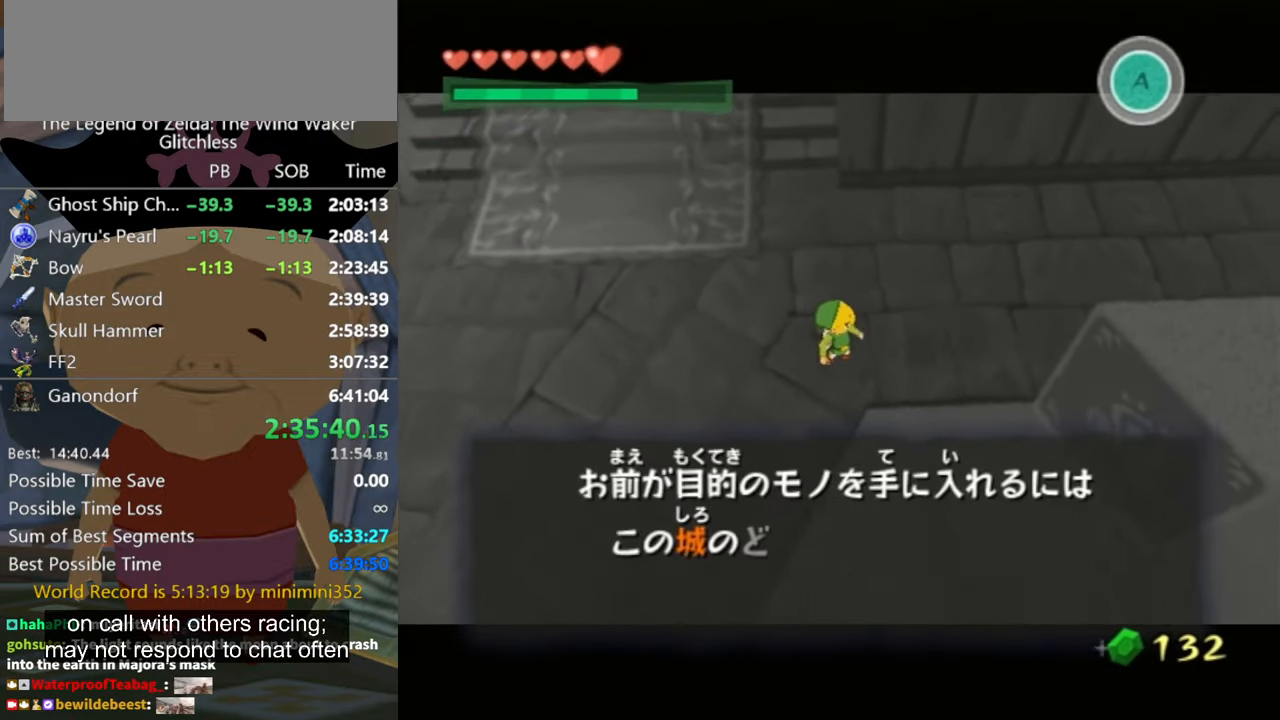
Gameplay with a controller (Nintendo layout); each line is a JSON object with the inputs held at the frame after it. "events" lists button and stick changes between this image and that frame as [ms after this image, input, new state], when the widget could be followed in between. Not read: L2 L3 R3.
{"buttons": [], "left_stick": "center", "right_stick": "center", "events": [[34, "B", "up"], [67, "A", "up"], [100, "B", "down"], [134, "B", "up"], [234, "B", "down"], [267, "B", "up"], [300, "A", "down"], [334, "A", "up"], [400, "B", "down"], [434, "B", "up"], [467, "A", "down"], [500, "A", "up"]]}
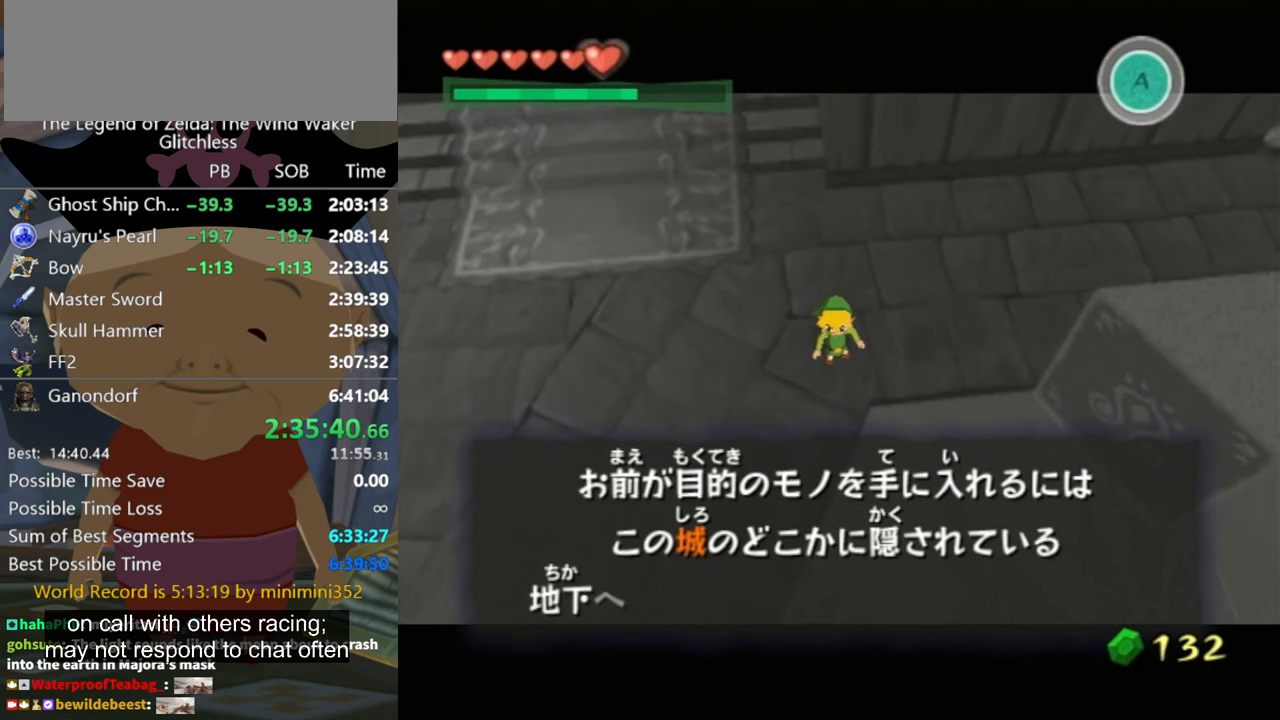
{"buttons": ["B"], "left_stick": "center", "right_stick": "center", "events": [[100, "A", "down"], [133, "A", "up"], [167, "B", "down"], [233, "A", "down"], [233, "B", "up"], [300, "A", "up"], [333, "B", "down"], [367, "B", "up"], [400, "A", "down"], [467, "A", "up"], [500, "B", "down"]]}
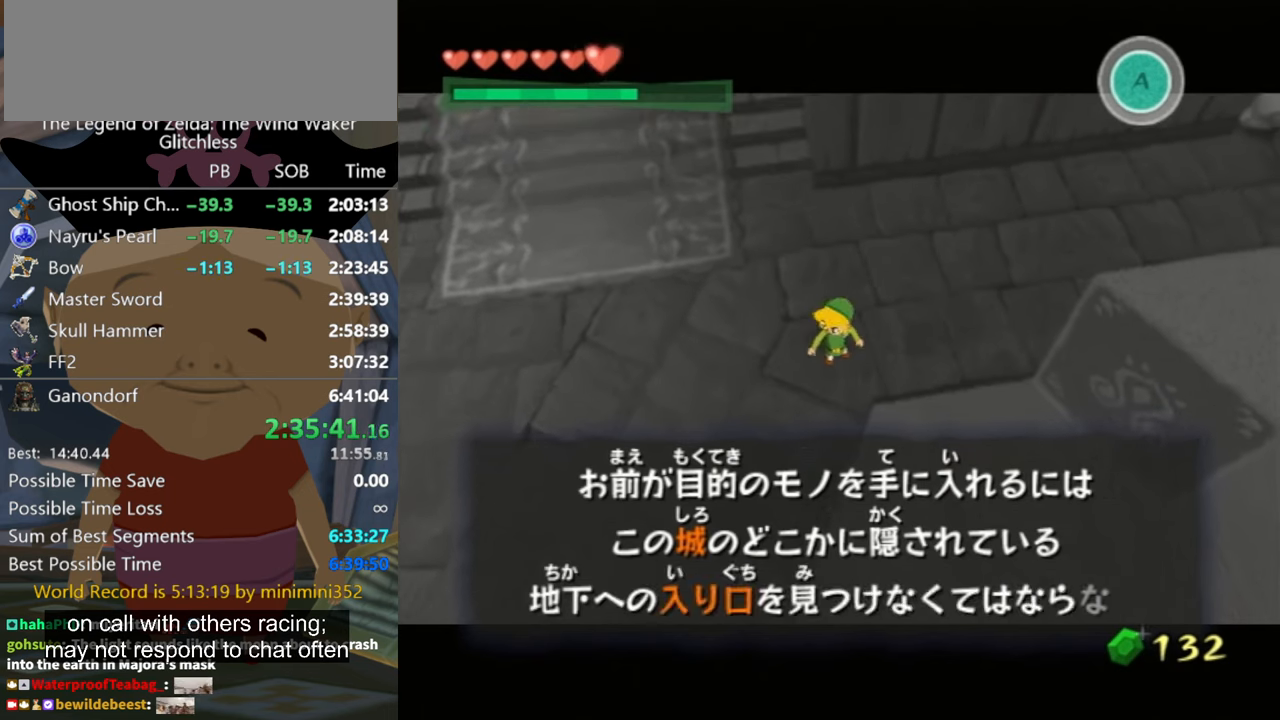
{"buttons": ["A"], "left_stick": "center", "right_stick": "center", "events": [[33, "B", "up"], [67, "A", "down"], [133, "A", "up"], [167, "A", "down"], [267, "A", "up"], [267, "B", "down"], [300, "B", "up"], [400, "A", "down"], [433, "A", "up"], [433, "B", "down"], [467, "B", "up"], [500, "A", "down"]]}
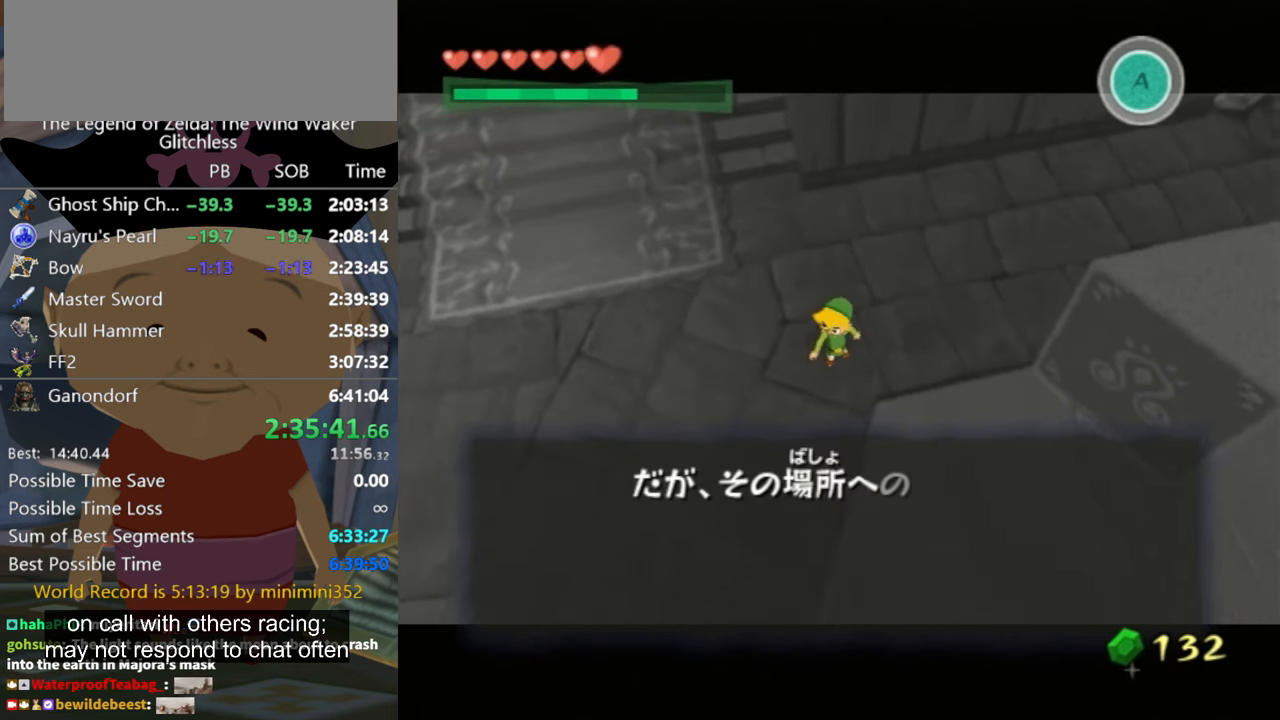
{"buttons": ["B"], "left_stick": "center", "right_stick": "center", "events": [[67, "A", "up"], [67, "B", "down"], [133, "B", "up"], [167, "A", "down"], [200, "A", "up"], [233, "B", "down"], [267, "B", "up"], [300, "A", "down"], [333, "A", "up"], [367, "B", "down"], [400, "A", "down"], [400, "B", "up"], [500, "A", "up"], [500, "B", "down"]]}
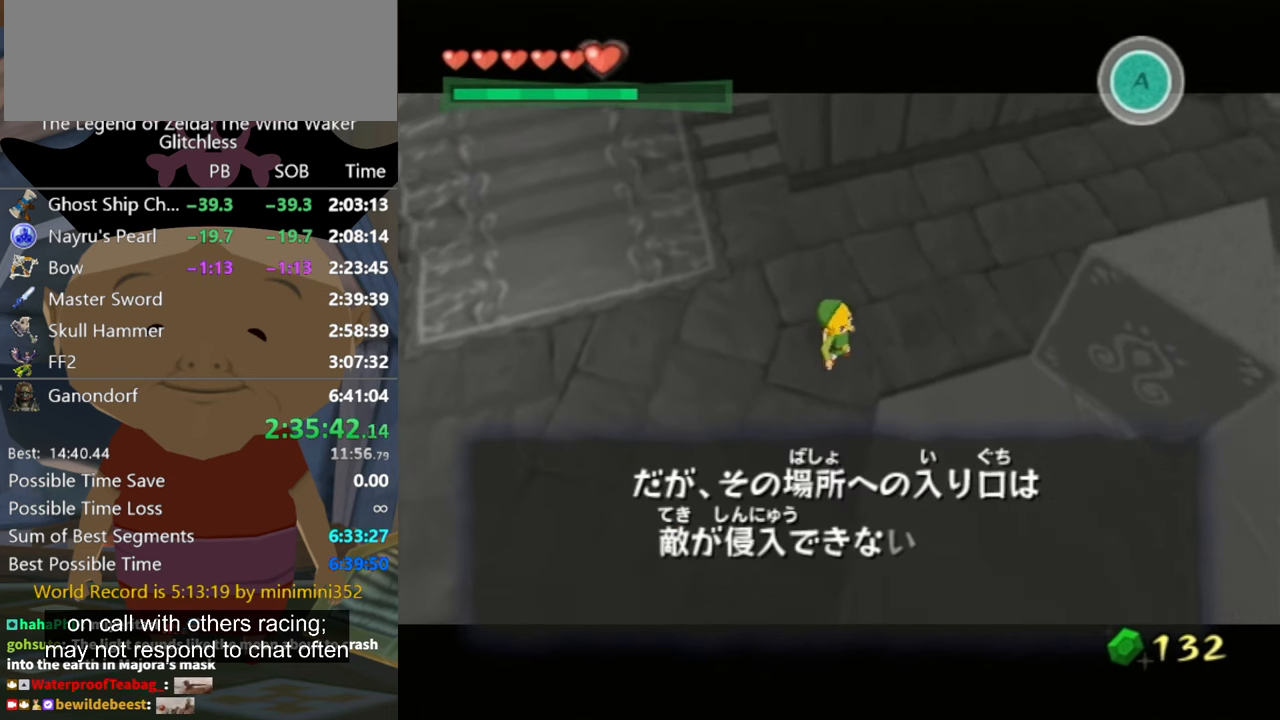
{"buttons": [], "left_stick": "center", "right_stick": "center", "events": [[33, "B", "up"], [67, "A", "down"], [133, "A", "up"], [167, "B", "down"], [200, "B", "up"], [233, "A", "down"], [300, "A", "up"], [300, "B", "down"], [333, "A", "down"], [333, "B", "up"], [367, "A", "up"], [433, "A", "down"], [500, "A", "up"]]}
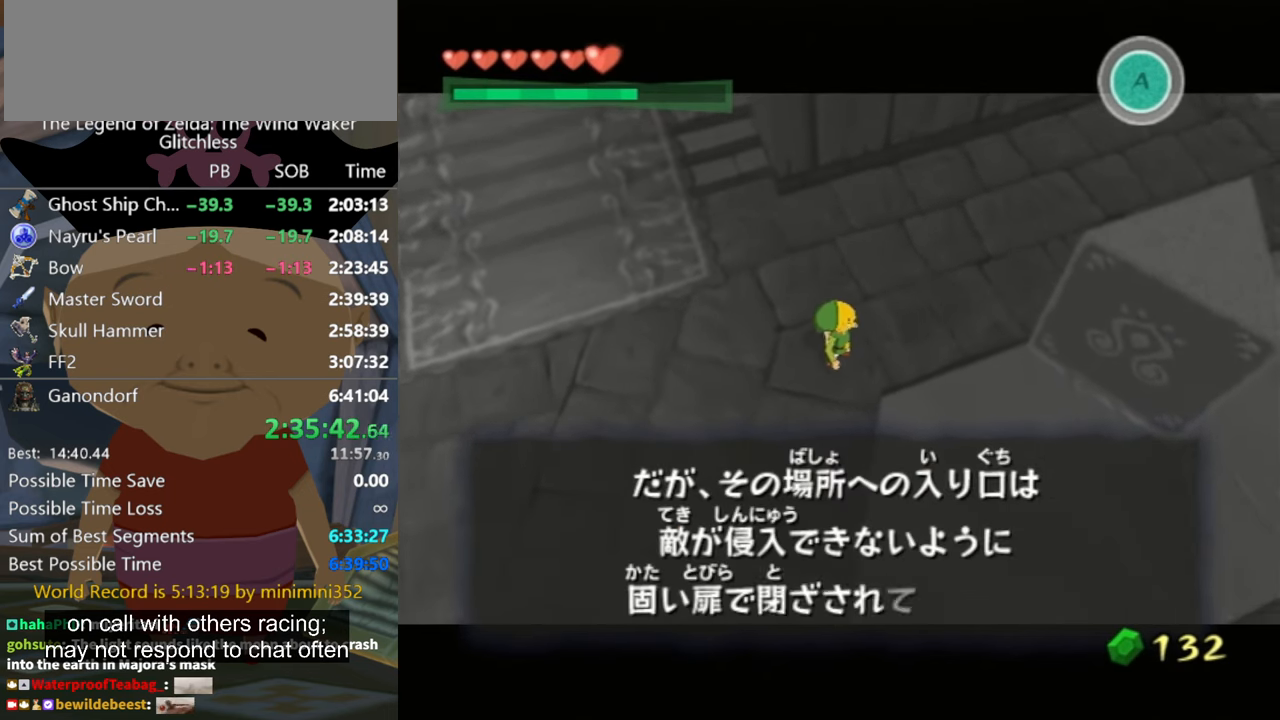
{"buttons": ["A"], "left_stick": "center", "right_stick": "center", "events": [[100, "A", "down"], [200, "A", "up"], [200, "B", "down"], [233, "B", "up"], [267, "A", "down"], [333, "A", "up"], [333, "B", "down"], [367, "B", "up"], [433, "B", "down"], [467, "B", "up"], [500, "A", "down"]]}
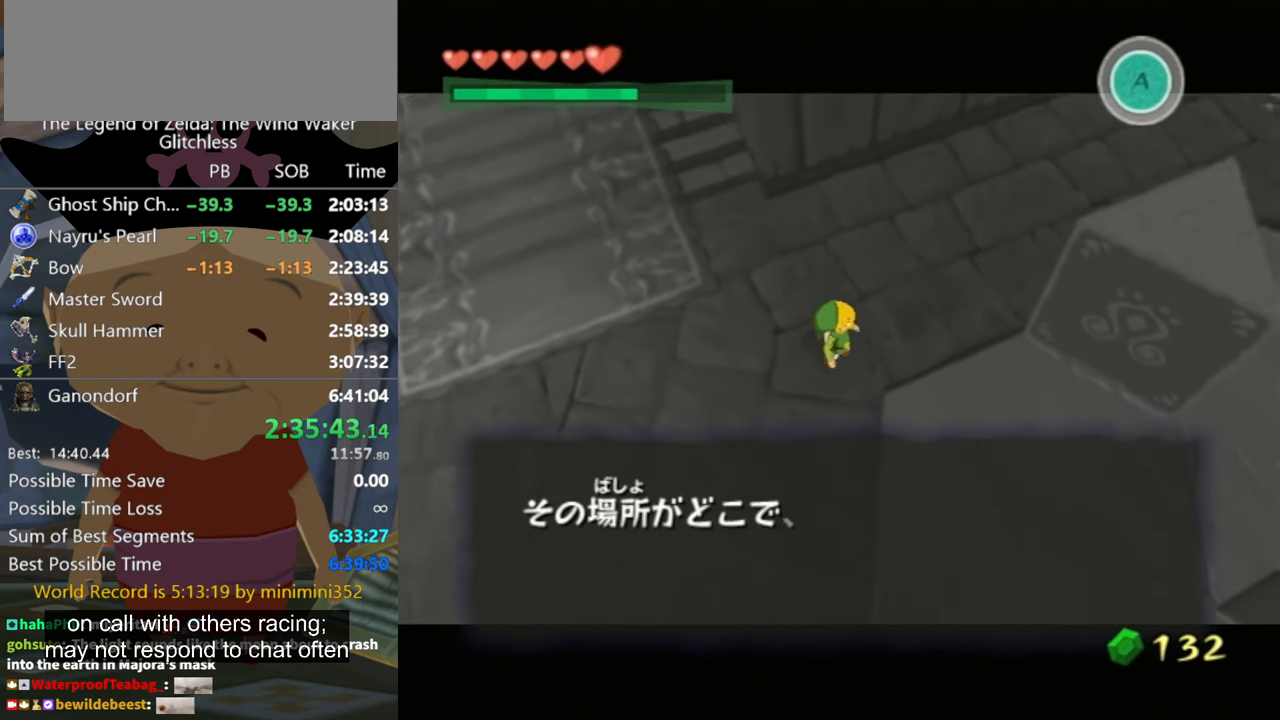
{"buttons": [], "left_stick": "center", "right_stick": "center", "events": [[67, "A", "up"], [100, "B", "down"], [133, "B", "up"], [167, "A", "down"], [233, "A", "up"], [267, "B", "down"], [300, "B", "up"], [367, "A", "down"], [433, "A", "up"]]}
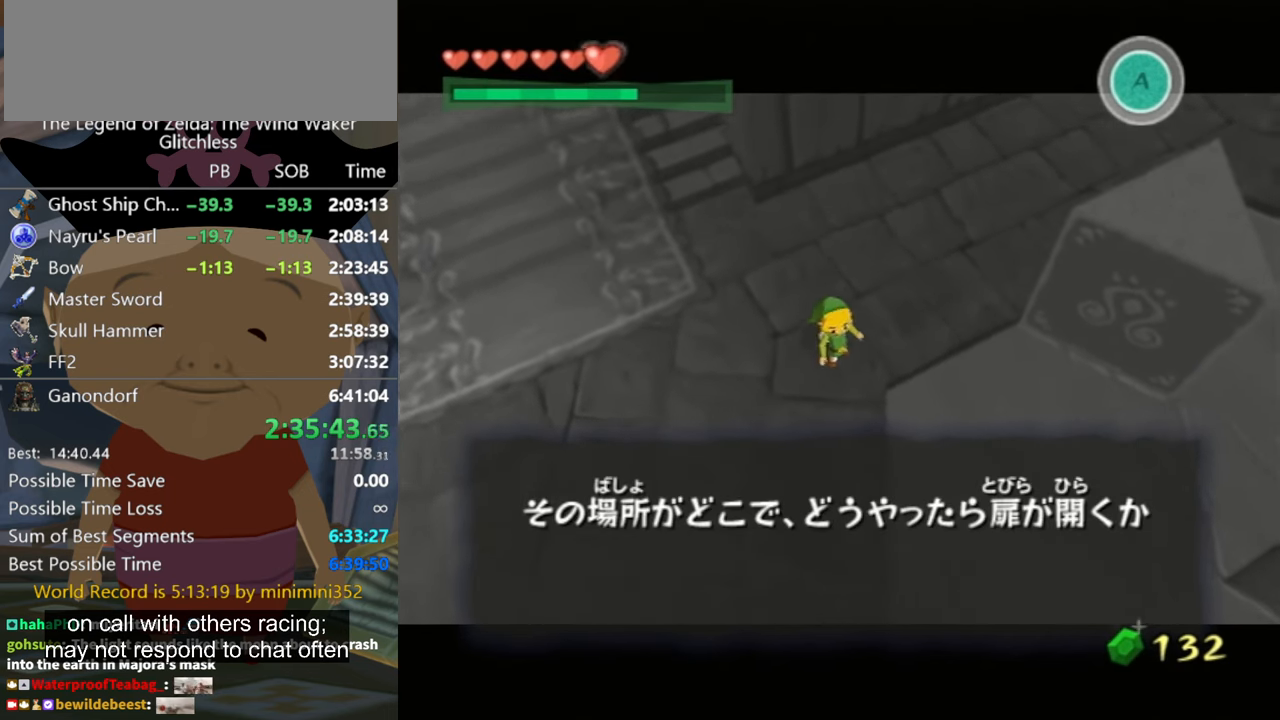
{"buttons": [], "left_stick": "center", "right_stick": "center", "events": [[33, "B", "down"], [67, "B", "up"], [100, "A", "down"], [133, "A", "up"], [167, "B", "down"], [200, "B", "up"], [233, "A", "down"], [300, "A", "up"], [367, "A", "down"], [433, "A", "up"], [467, "B", "down"], [500, "B", "up"]]}
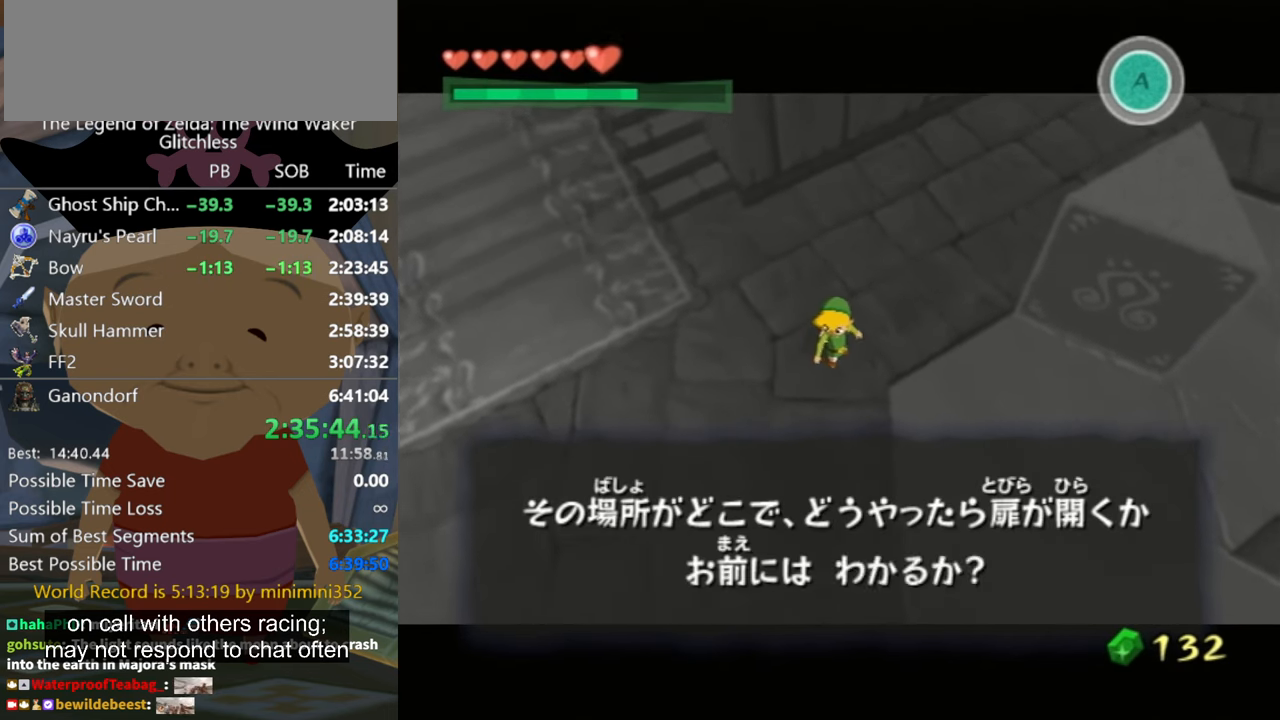
{"buttons": [], "left_stick": "center", "right_stick": "center", "events": [[33, "A", "down"], [100, "A", "up"], [133, "B", "down"], [167, "B", "up"], [200, "A", "down"], [233, "A", "up"], [233, "B", "down"], [300, "B", "up"], [367, "A", "down"], [400, "A", "up"], [433, "A", "down"], [500, "A", "up"]]}
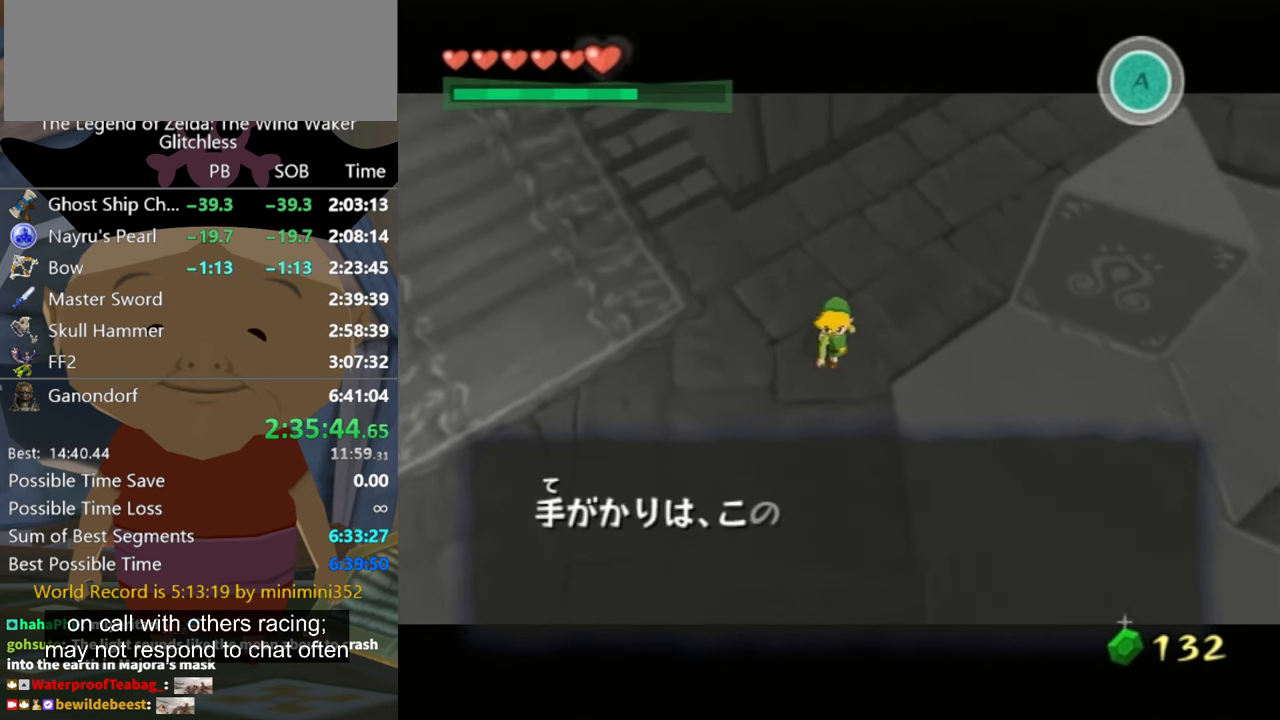
{"buttons": [], "left_stick": "center", "right_stick": "center", "events": [[100, "A", "down"], [167, "A", "up"], [267, "A", "down"], [333, "A", "up"], [400, "B", "down"], [433, "A", "down"], [433, "B", "up"], [500, "A", "up"]]}